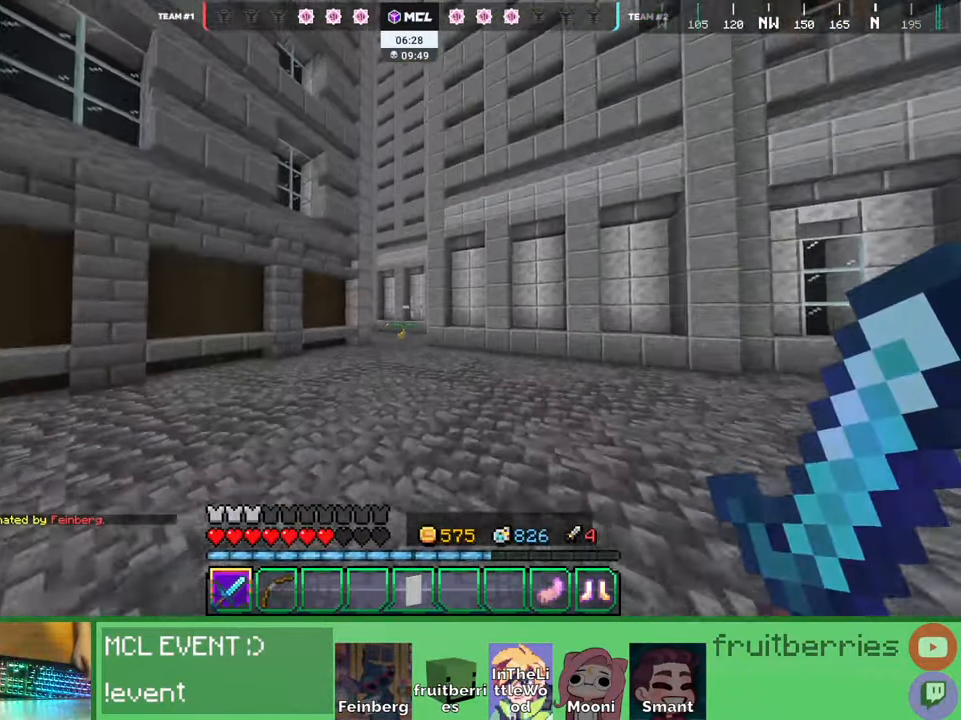
Gameplay with keyboard and mouse; each line is a JSON object with the keys and mouse buttons held at the frame after it. "events" lists presses ("down") and releases ("up") of "a", "ctrl", "d", "e", "q", "s", "shift", "space", "w", "mouse_left", "mouse_wheel", "mouse_right", "mouse_mb4" and "mouse_mb5" between this image and that frame as [ms after this image, input, new state], when the widget could be followed in between. "mouse_left", "mouse_wheel", "mouse_right", "mouse_mb4", "mouse_mb5" = the "left", "wheel", "right", "mb4", "mb5" buttons of the "mouse" list. No other keys are recorded. Fast repeated clicks can show as one long hold. "wheel" means that the mouse wheel is clicked or scrolled. Mouse movement is not recorded. Not read: other_keys.
{"keys": ["space", "w"], "mouse": [], "events": []}
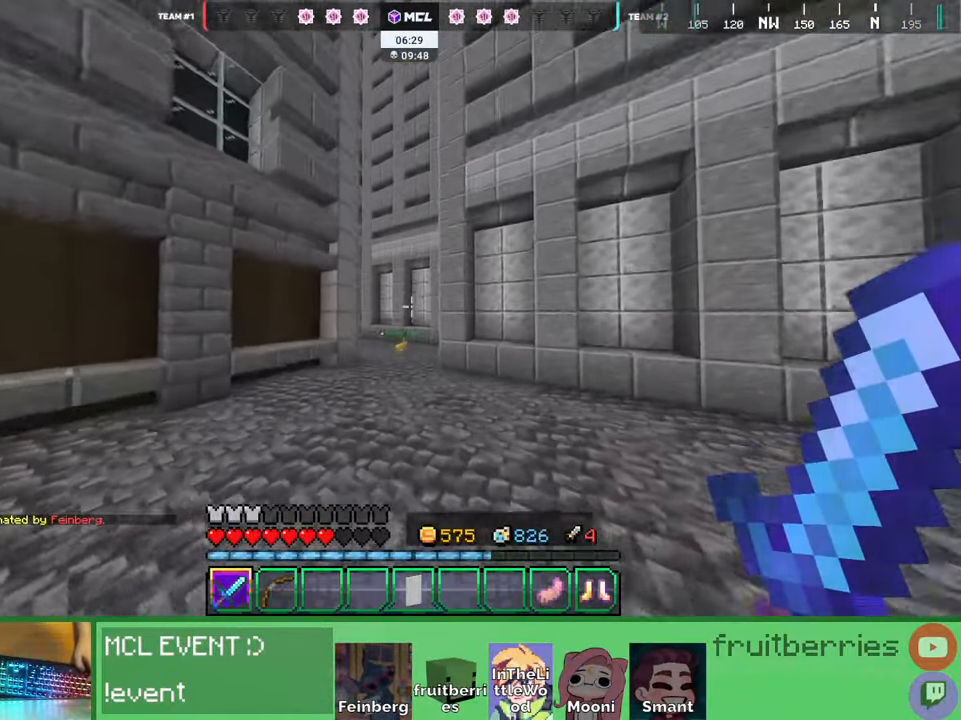
{"keys": ["space", "w"], "mouse": [], "events": []}
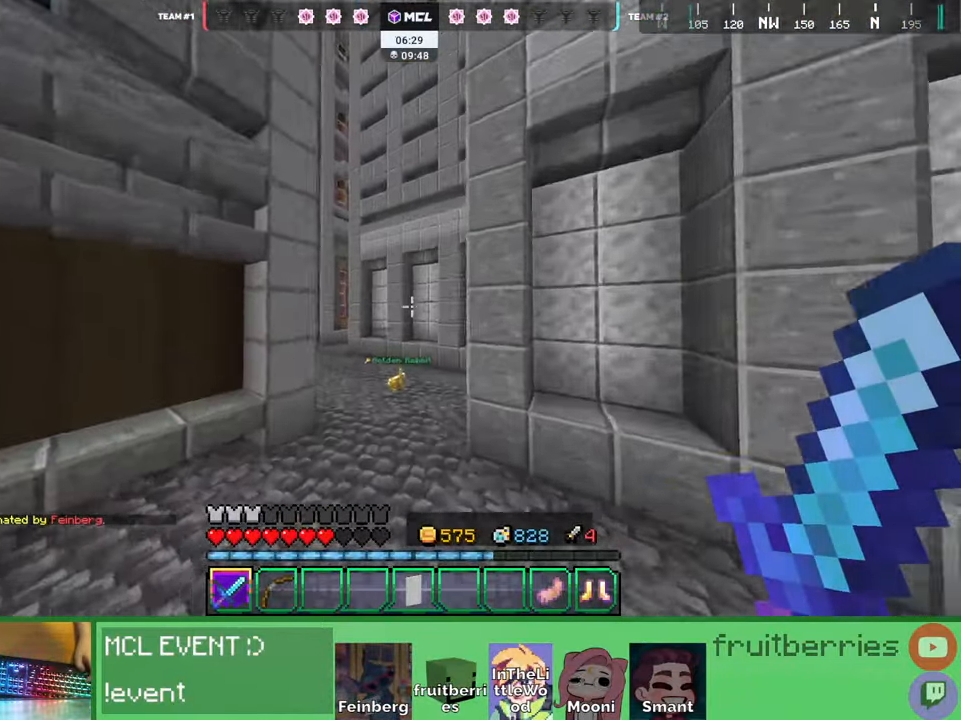
{"keys": ["space", "w"], "mouse": [], "events": []}
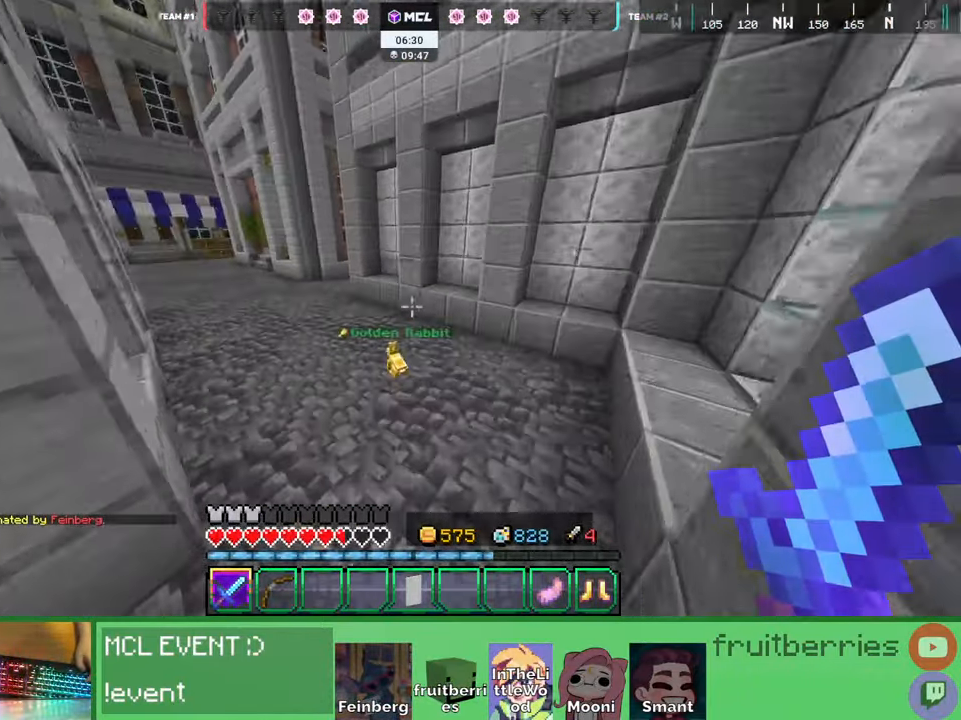
{"keys": ["d", "w"], "mouse": [], "events": [[50, "w", "up"], [84, "space", "up"], [217, "mouse_left", "down"], [317, "mouse_left", "up"], [367, "w", "down"], [384, "d", "down"]]}
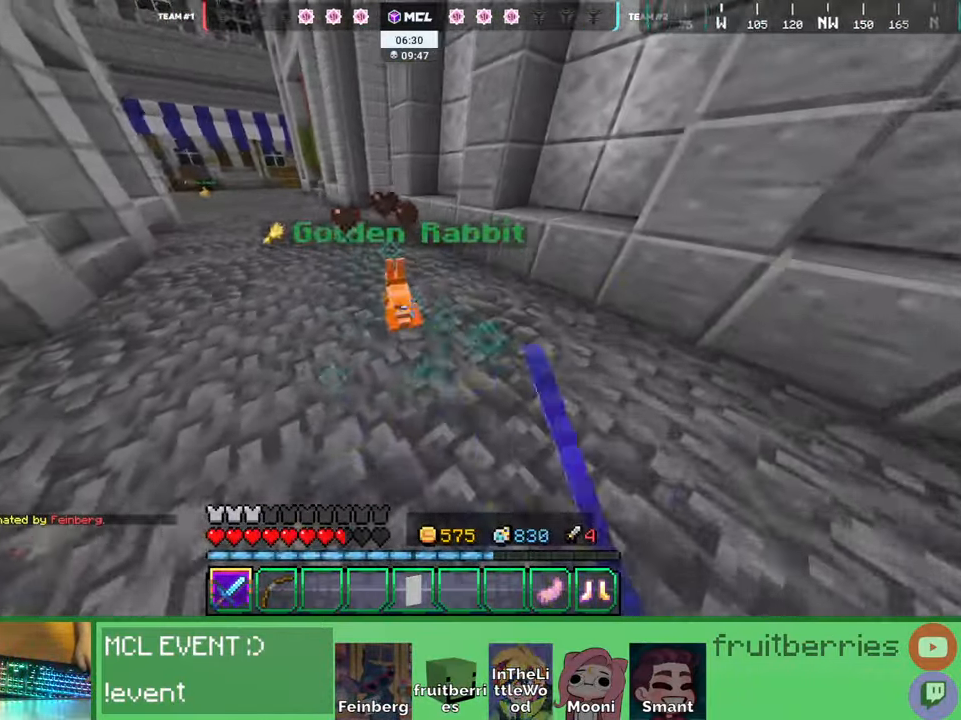
{"keys": ["w"], "mouse": [], "events": [[67, "d", "up"], [217, "w", "up"], [350, "mouse_left", "down"], [467, "w", "down"], [484, "mouse_left", "up"]]}
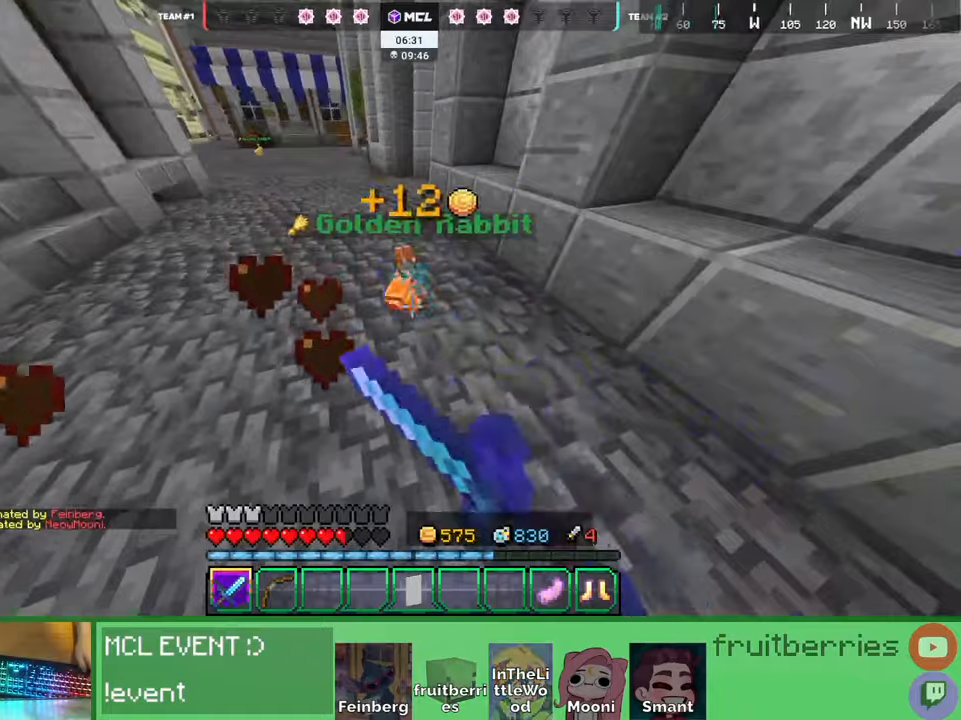
{"keys": ["d", "space", "w"], "mouse": [], "events": [[317, "space", "down"], [450, "d", "down"]]}
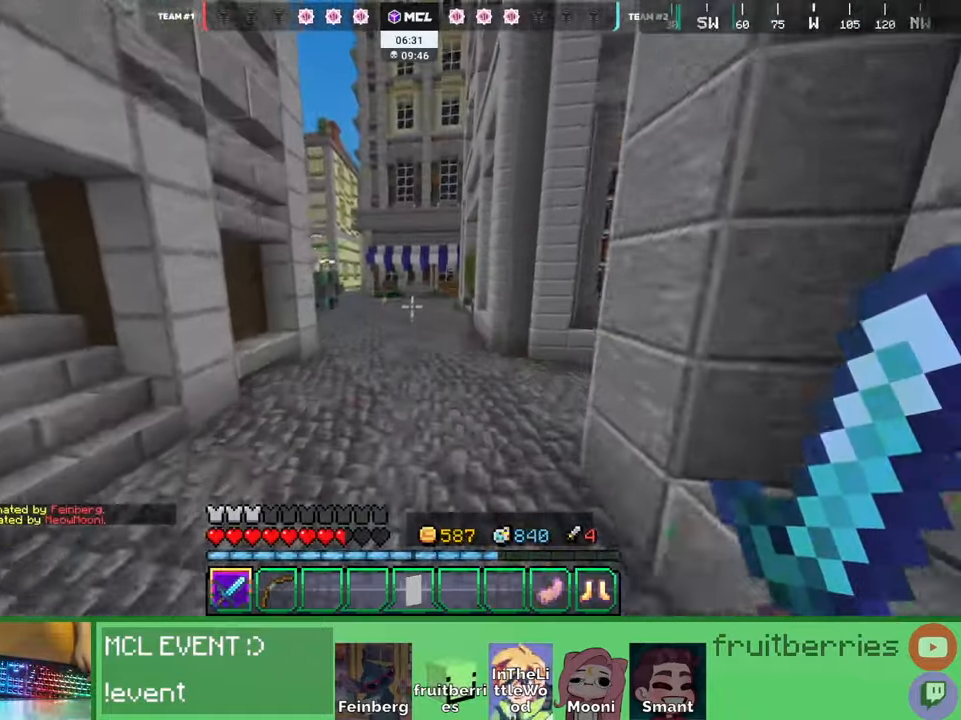
{"keys": ["a", "space", "w"], "mouse": [], "events": [[67, "d", "up"], [67, "space", "up"], [367, "a", "down"], [400, "space", "down"]]}
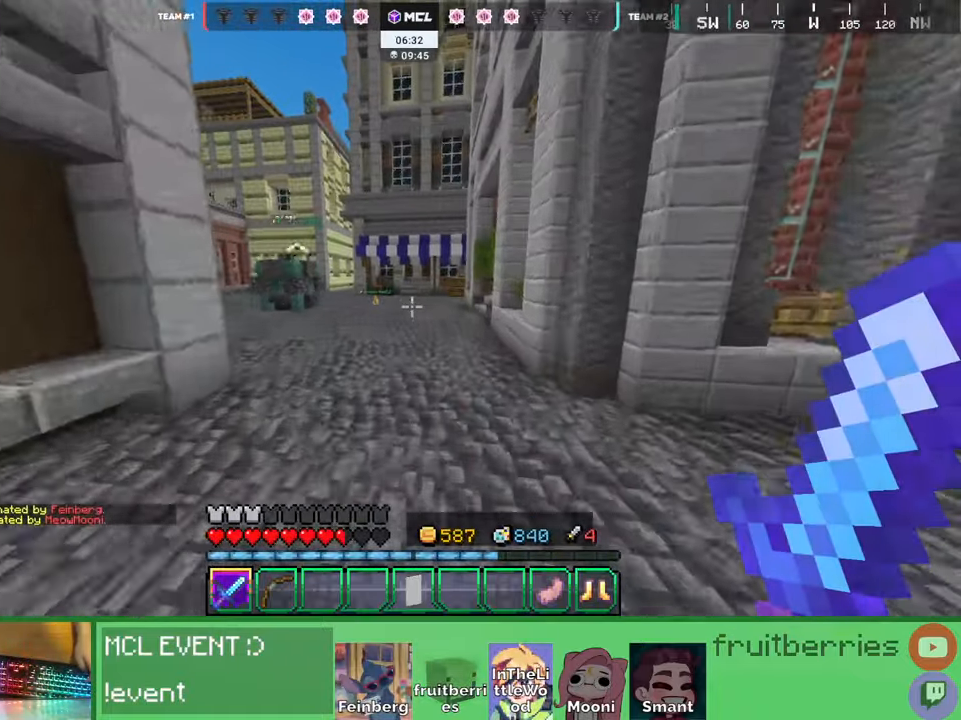
{"keys": ["a", "space", "w"], "mouse": [], "events": [[234, "space", "up"], [467, "space", "down"]]}
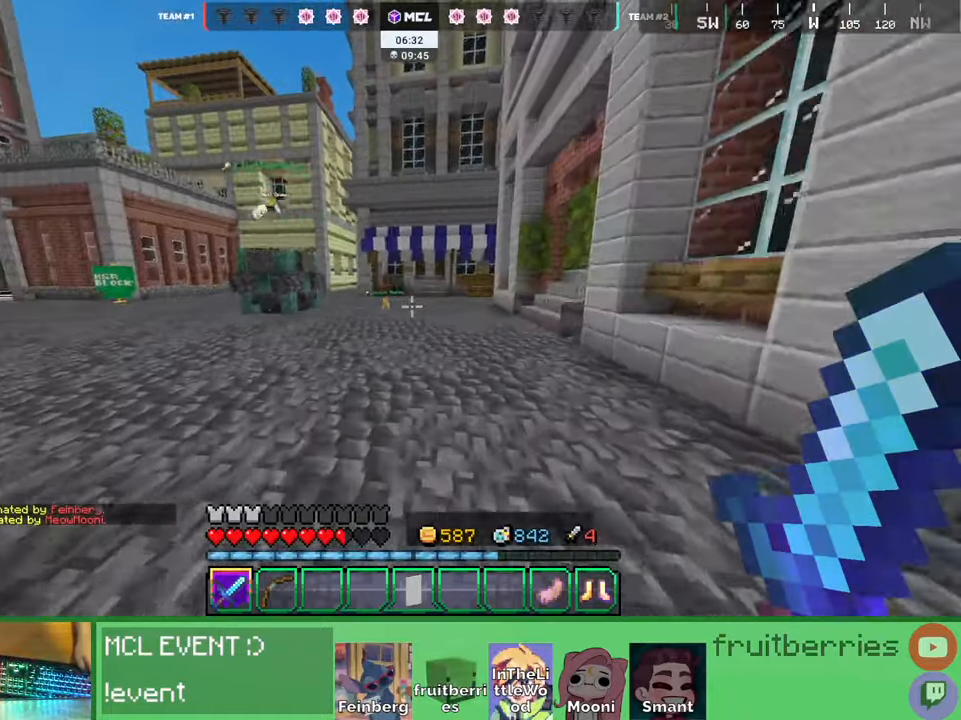
{"keys": [], "mouse": ["left"], "events": [[317, "a", "up"], [367, "space", "up"], [417, "w", "up"], [500, "mouse_left", "down"]]}
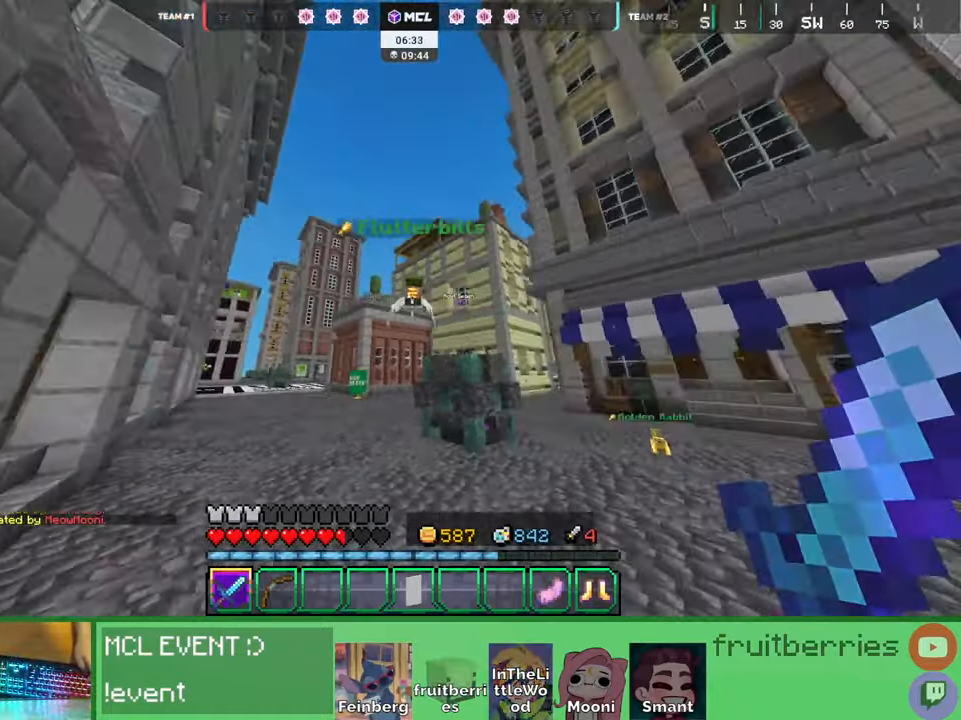
{"keys": ["a", "w"], "mouse": ["left"], "events": [[134, "mouse_left", "up"], [350, "a", "down"], [350, "w", "down"], [484, "mouse_left", "down"]]}
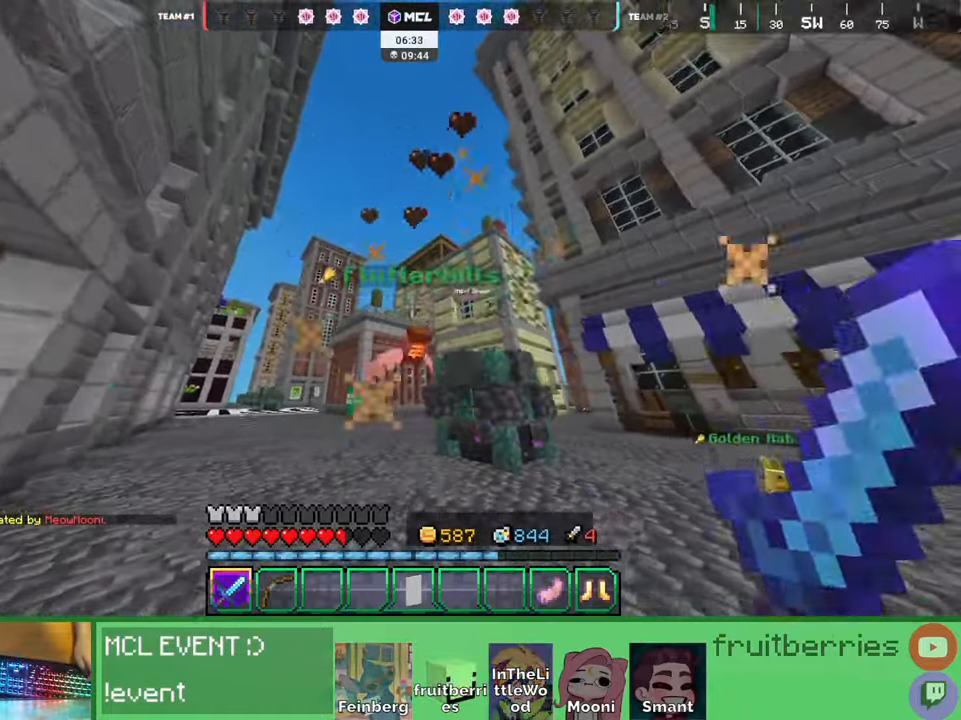
{"keys": [], "mouse": ["left"], "events": [[17, "a", "up"], [84, "mouse_left", "up"], [134, "mouse_left", "down"], [217, "mouse_left", "up"], [217, "w", "up"], [267, "mouse_left", "down"], [367, "mouse_left", "up"], [417, "mouse_left", "down"]]}
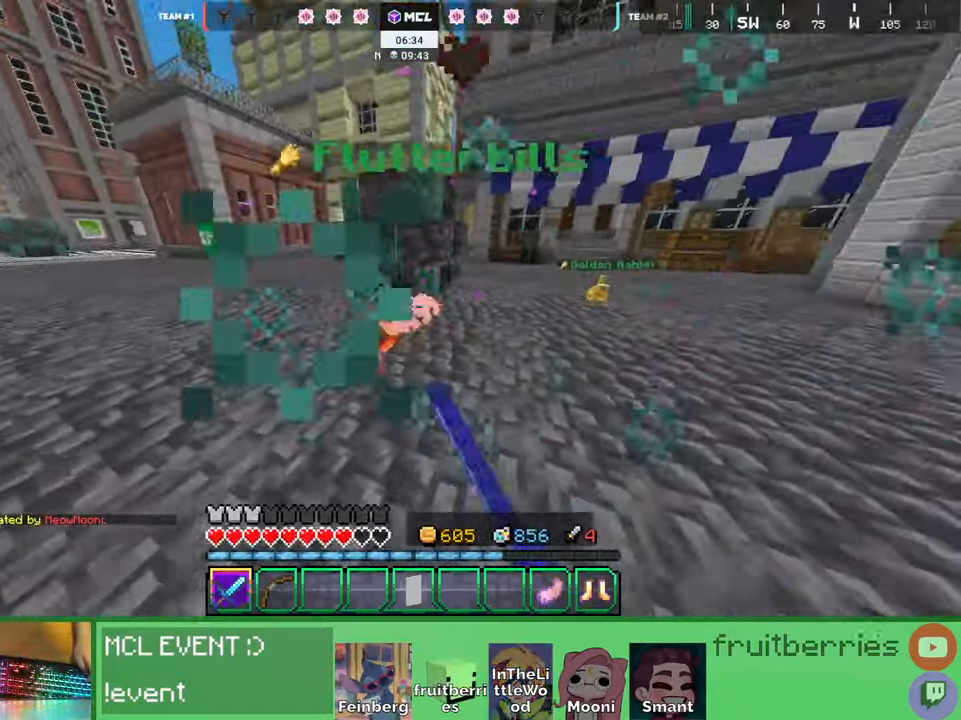
{"keys": ["d", "space", "w"], "mouse": [], "events": [[17, "d", "down"], [17, "mouse_left", "up"], [67, "mouse_left", "down"], [134, "mouse_left", "up"], [167, "w", "down"], [484, "space", "down"]]}
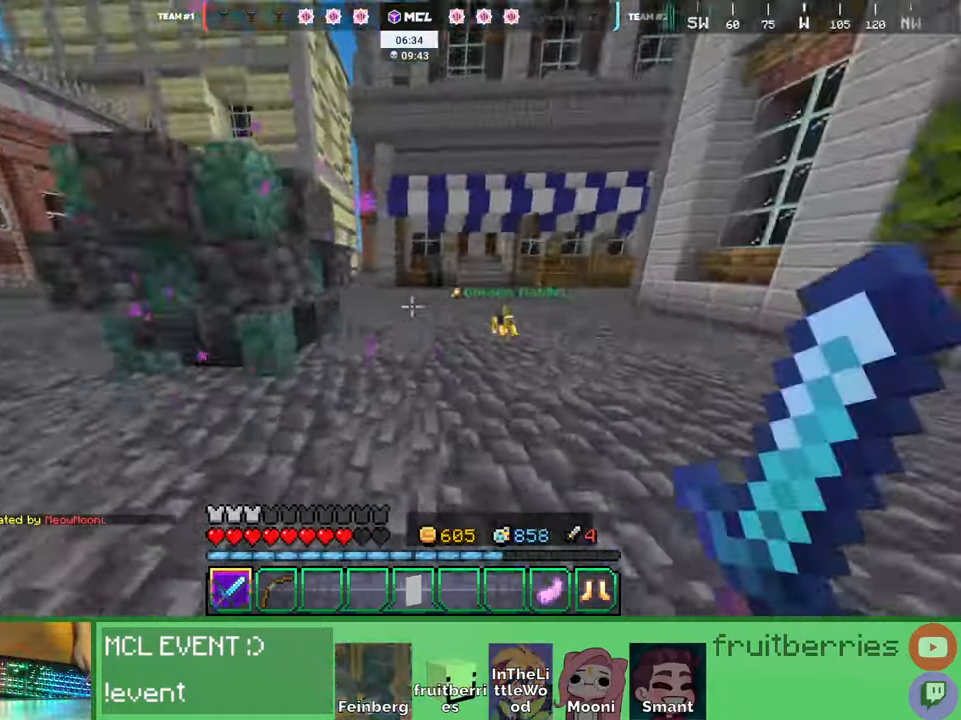
{"keys": ["d", "shift"], "mouse": ["left"], "events": [[267, "shift", "down"], [350, "space", "up"], [367, "w", "up"], [450, "mouse_left", "down"]]}
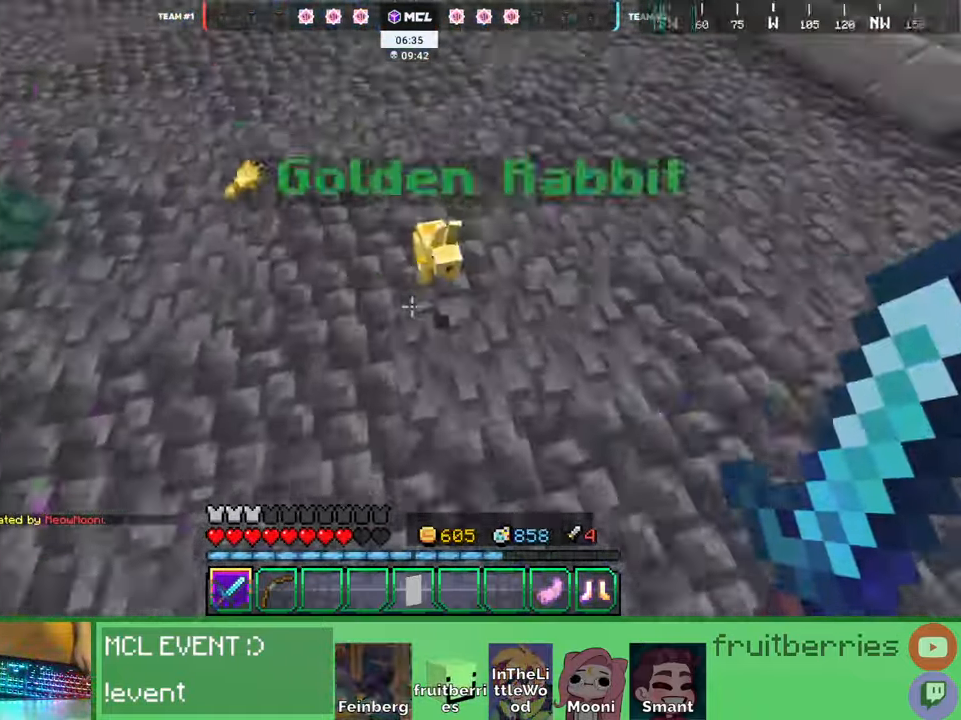
{"keys": ["shift"], "mouse": [], "events": [[34, "mouse_left", "up"], [167, "d", "up"], [267, "mouse_left", "down"], [317, "a", "down"], [400, "mouse_left", "up"], [434, "a", "up"]]}
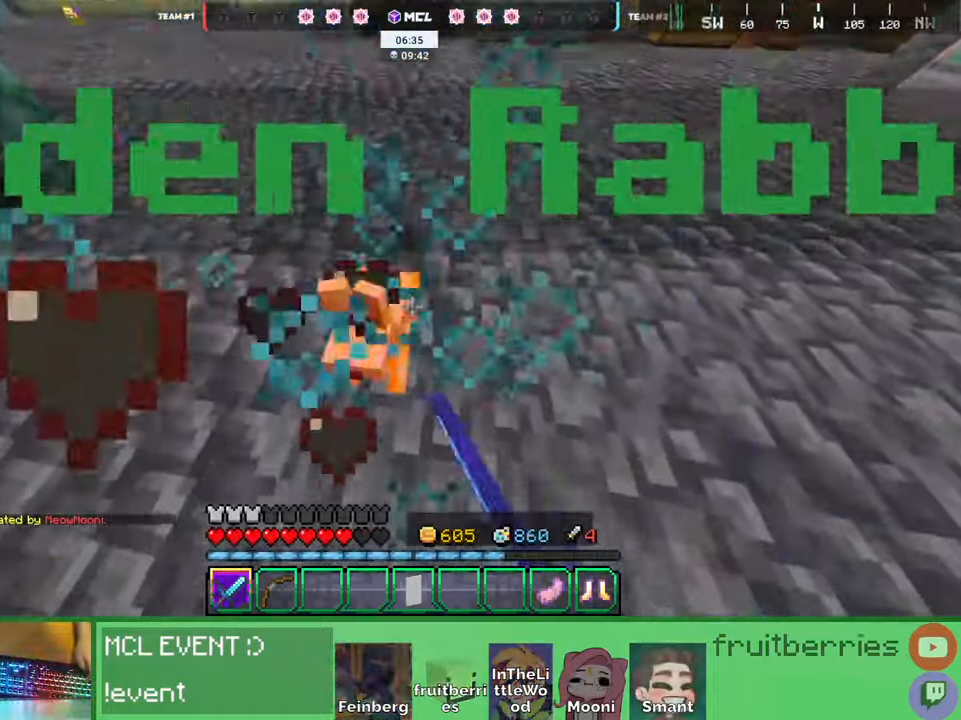
{"keys": ["d", "shift", "w"], "mouse": ["left"], "events": [[150, "w", "down"], [317, "mouse_left", "down"], [350, "d", "down"], [417, "mouse_left", "up"], [467, "mouse_left", "down"]]}
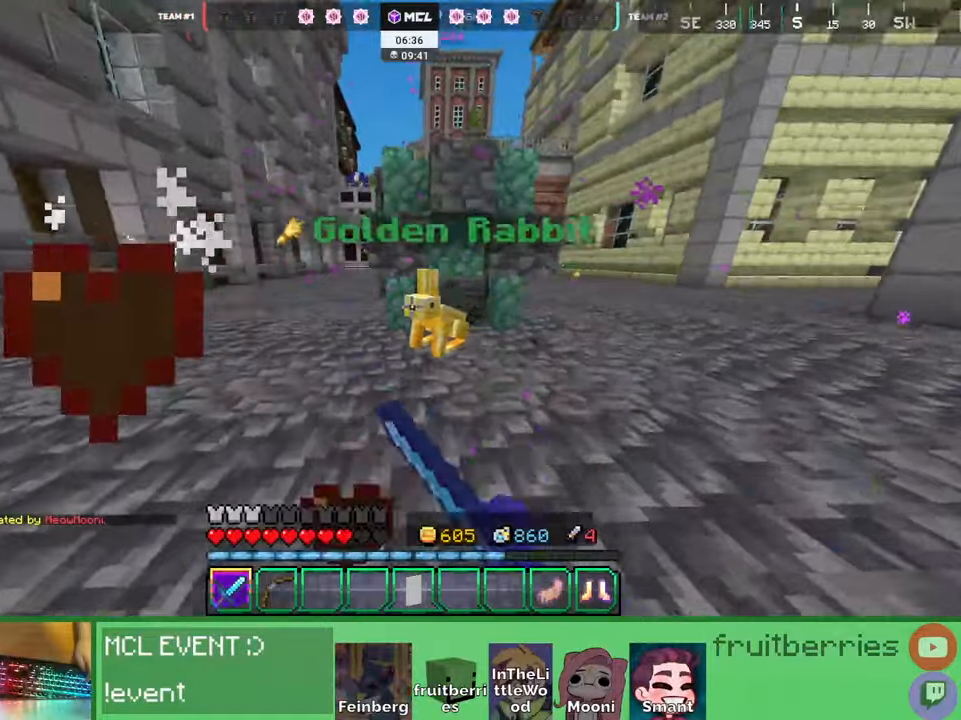
{"keys": ["d", "w"], "mouse": [], "events": [[67, "mouse_left", "up"], [117, "mouse_left", "down"], [200, "mouse_left", "up"], [367, "shift", "up"]]}
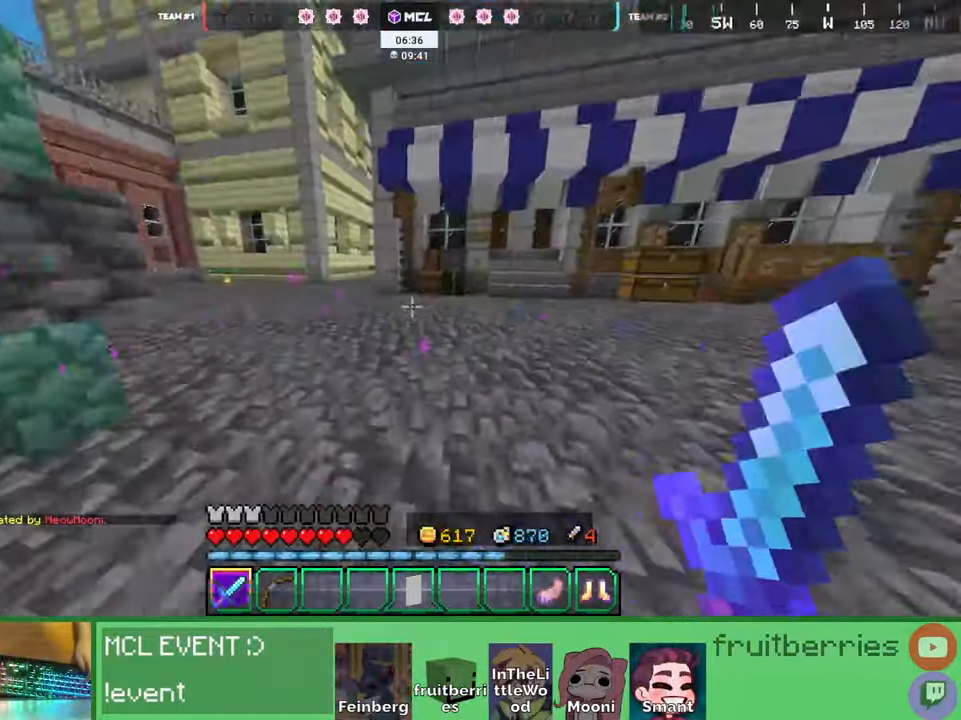
{"keys": ["shift", "w"], "mouse": [], "events": [[34, "space", "down"], [67, "shift", "down"], [100, "d", "up"], [300, "space", "up"]]}
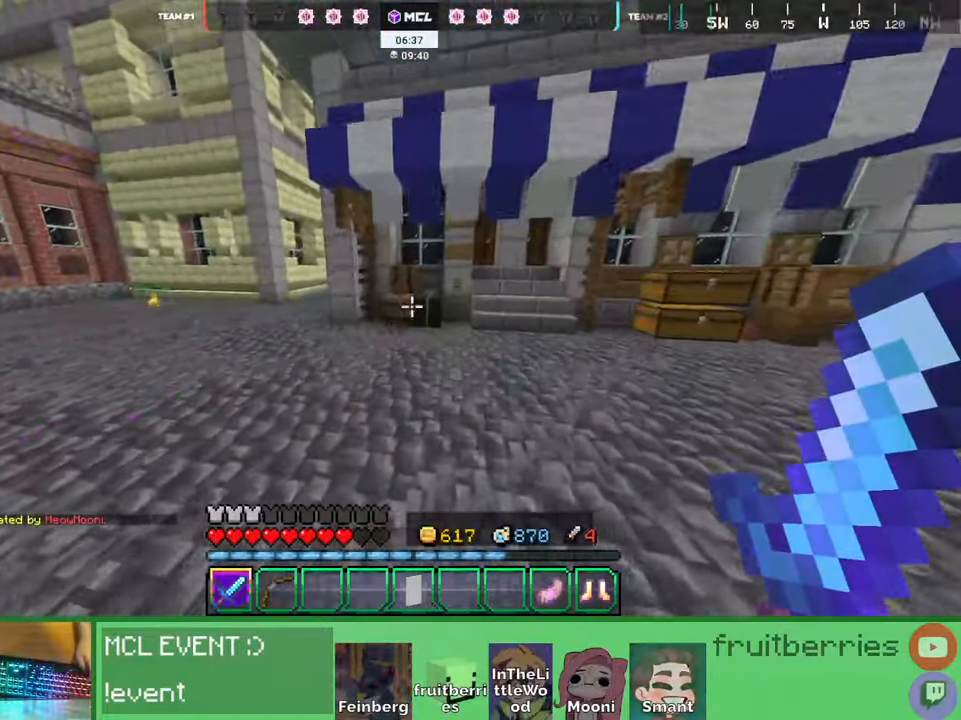
{"keys": ["shift", "w"], "mouse": [], "events": []}
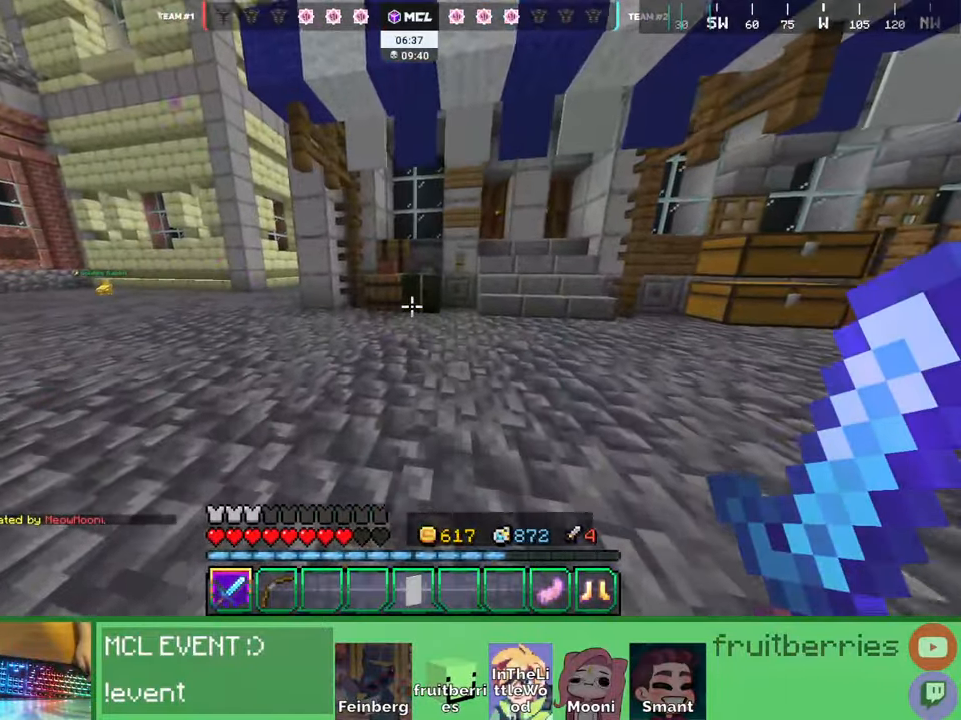
{"keys": ["shift", "w"], "mouse": [], "events": [[167, "space", "down"], [400, "space", "up"]]}
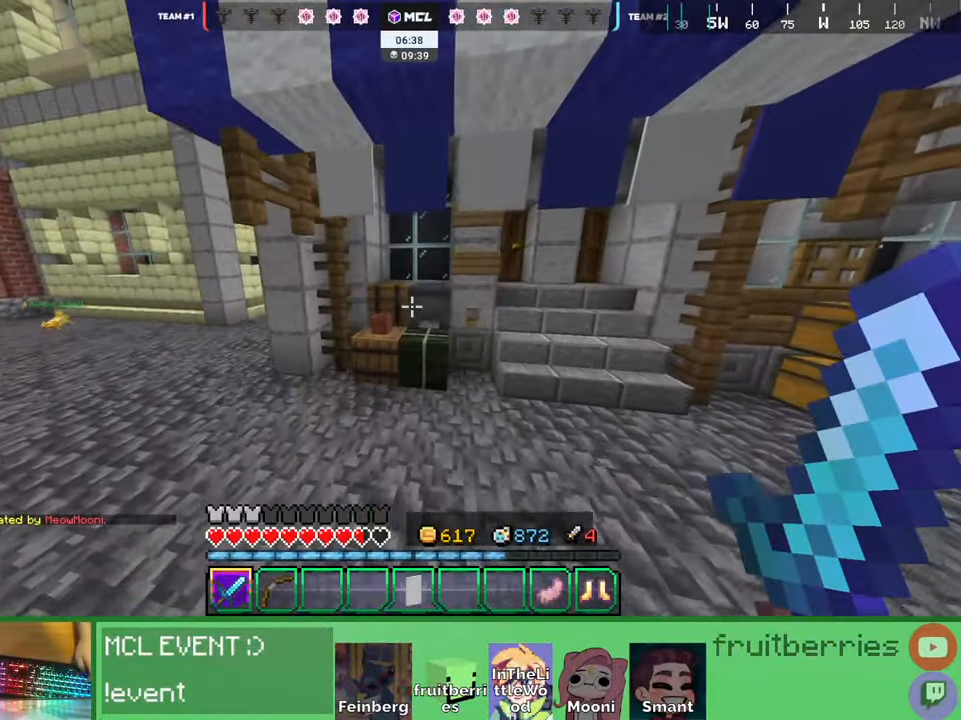
{"keys": ["a", "shift", "w"], "mouse": [], "events": [[367, "a", "down"]]}
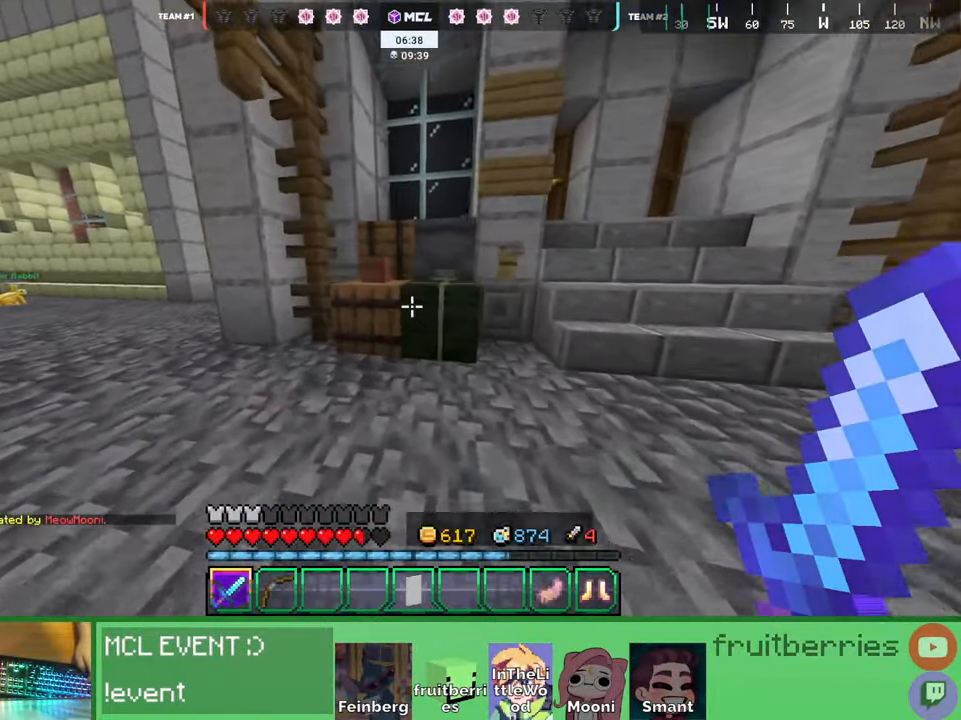
{"keys": ["q", "shift", "w"], "mouse": [], "events": [[84, "space", "down"], [250, "space", "up"], [367, "a", "up"], [467, "q", "down"]]}
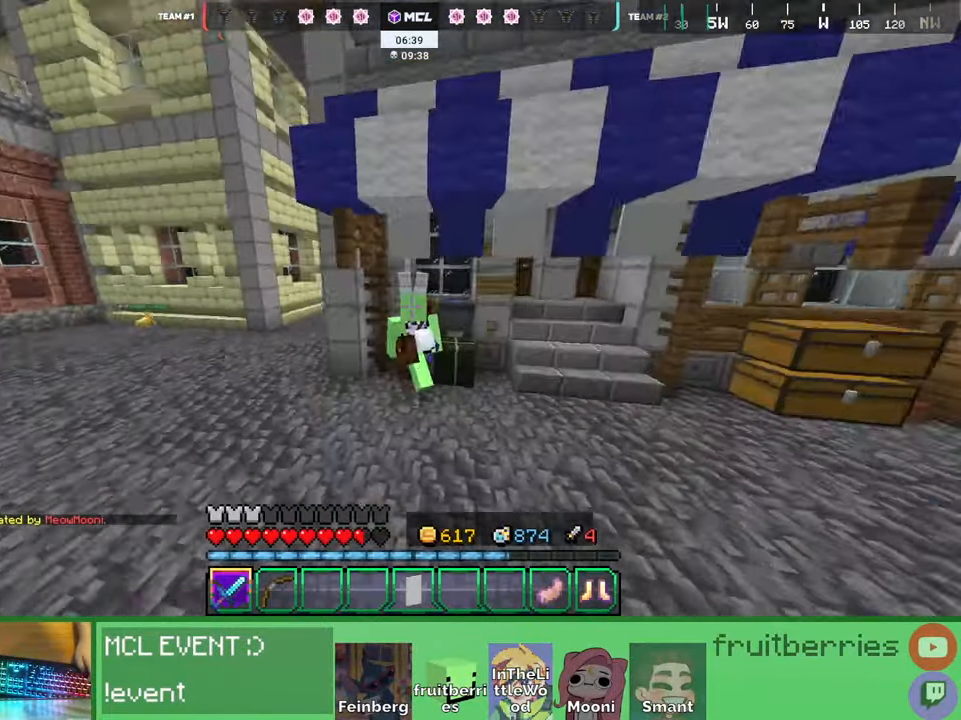
{"keys": ["a", "s", "shift"], "mouse": [], "events": [[50, "w", "up"], [100, "q", "up"], [217, "a", "down"], [367, "s", "down"]]}
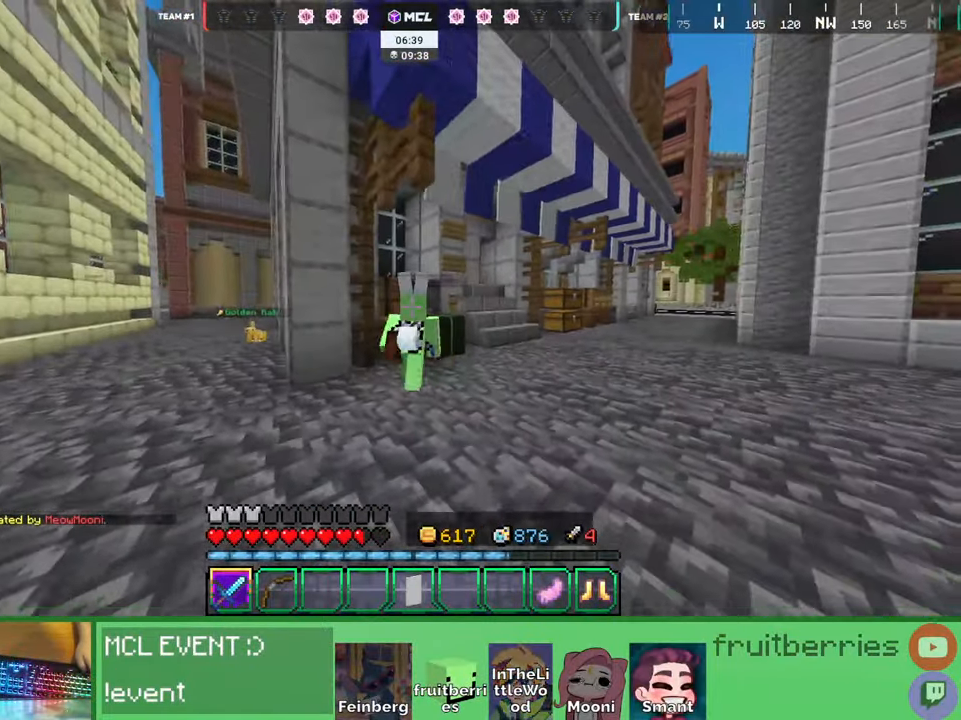
{"keys": ["shift"], "mouse": [], "events": [[150, "a", "up"], [150, "s", "up"]]}
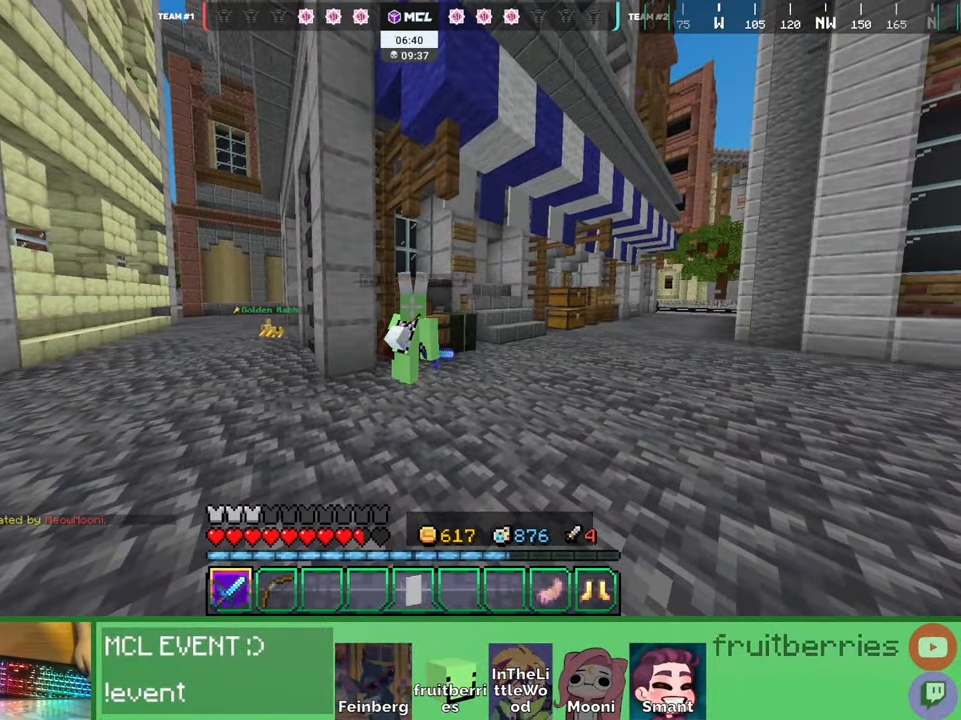
{"keys": ["shift"], "mouse": [], "events": [[50, "d", "down"], [334, "d", "up"]]}